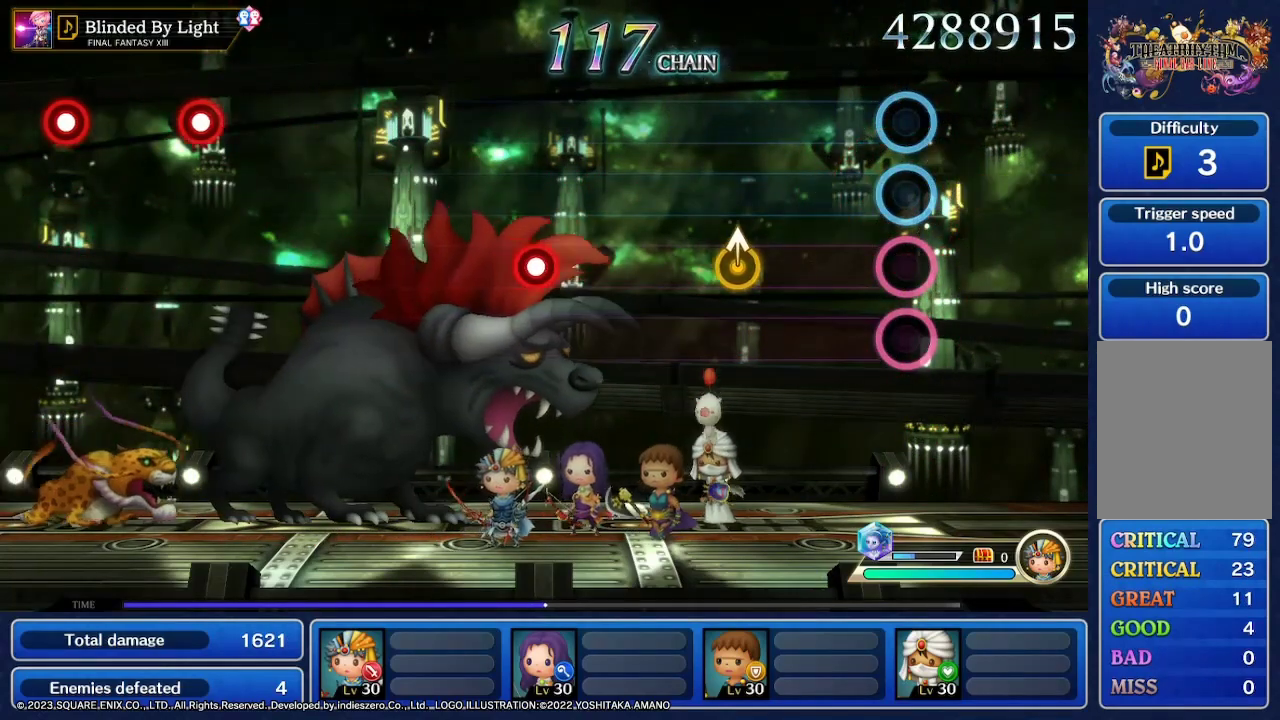
Gameplay with a controller (Nintendo layout); each line is a JSON object with the inputs held at the frame after it. "events" lists button and stick changes between this image and that frame as [ms after this image, input, new state], when the widget could be followed in between. Not read: L3 R3 SELECT START.
{"buttons": [], "left_stick": "center", "right_stick": "center", "events": []}
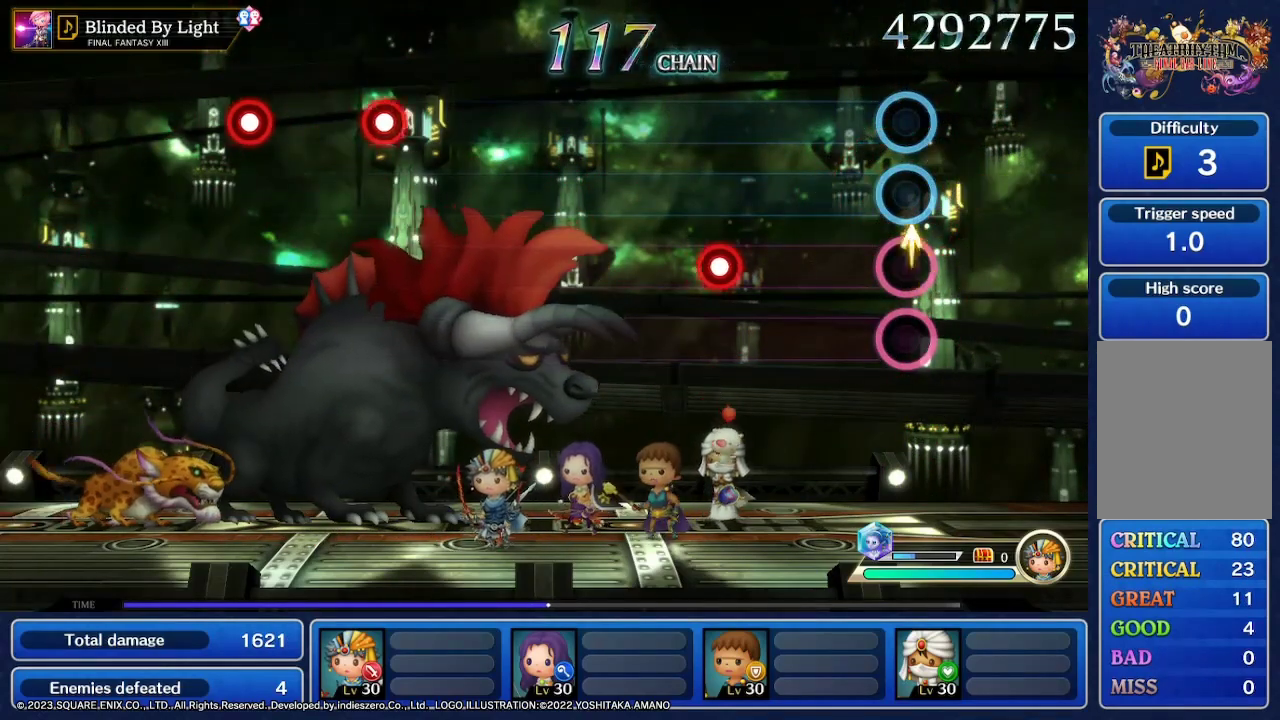
{"buttons": [], "left_stick": "center", "right_stick": "center", "events": []}
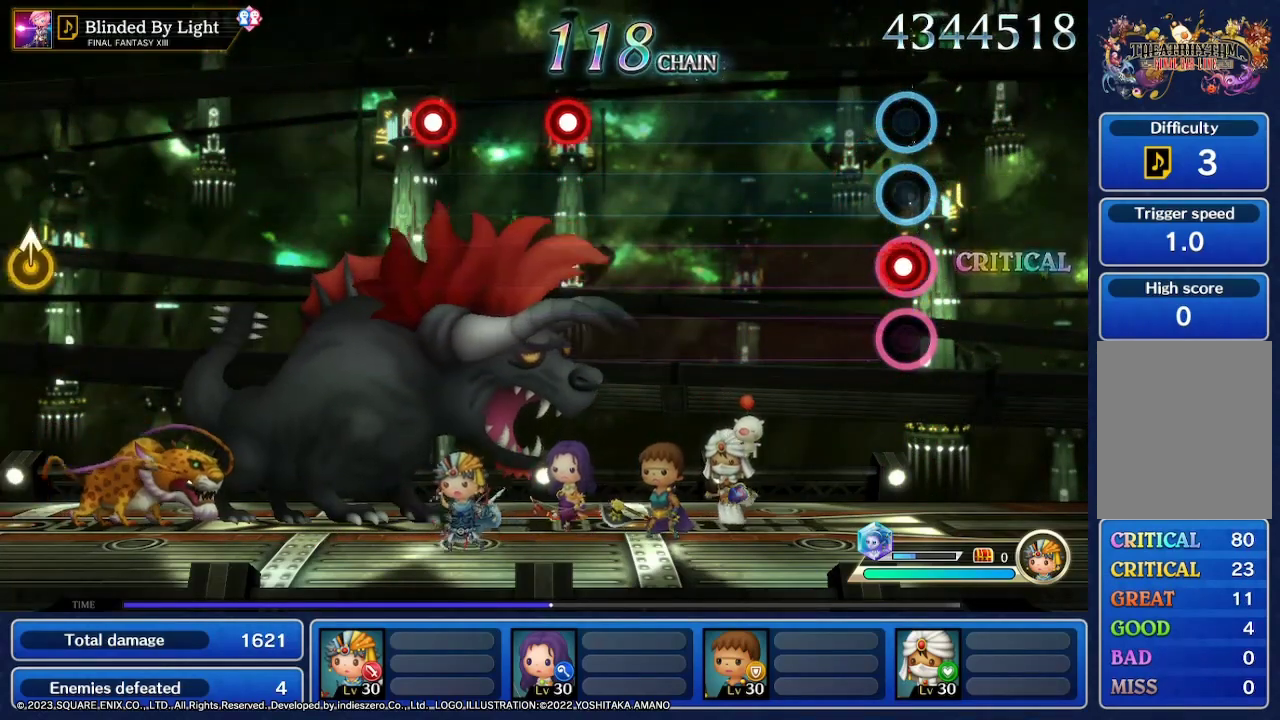
{"buttons": [], "left_stick": "center", "right_stick": "center", "events": []}
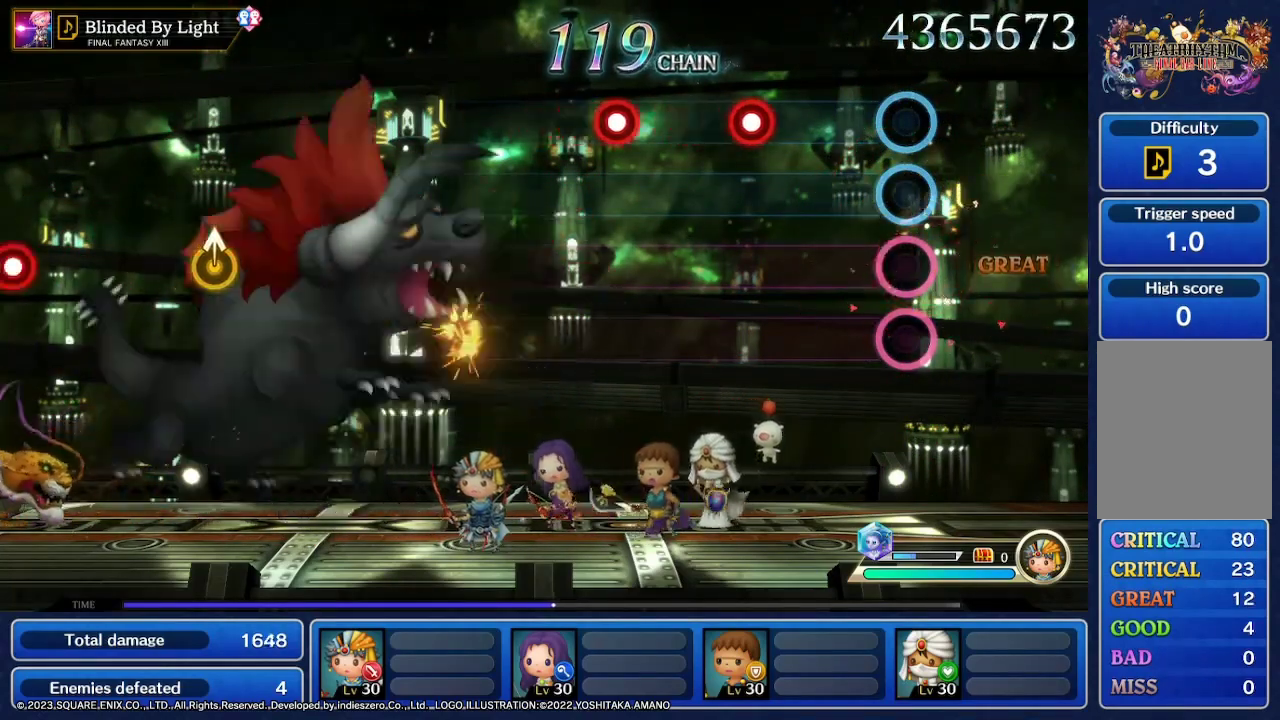
{"buttons": ["R2"], "left_stick": "center", "right_stick": "center", "events": [[467, "R2", "down"]]}
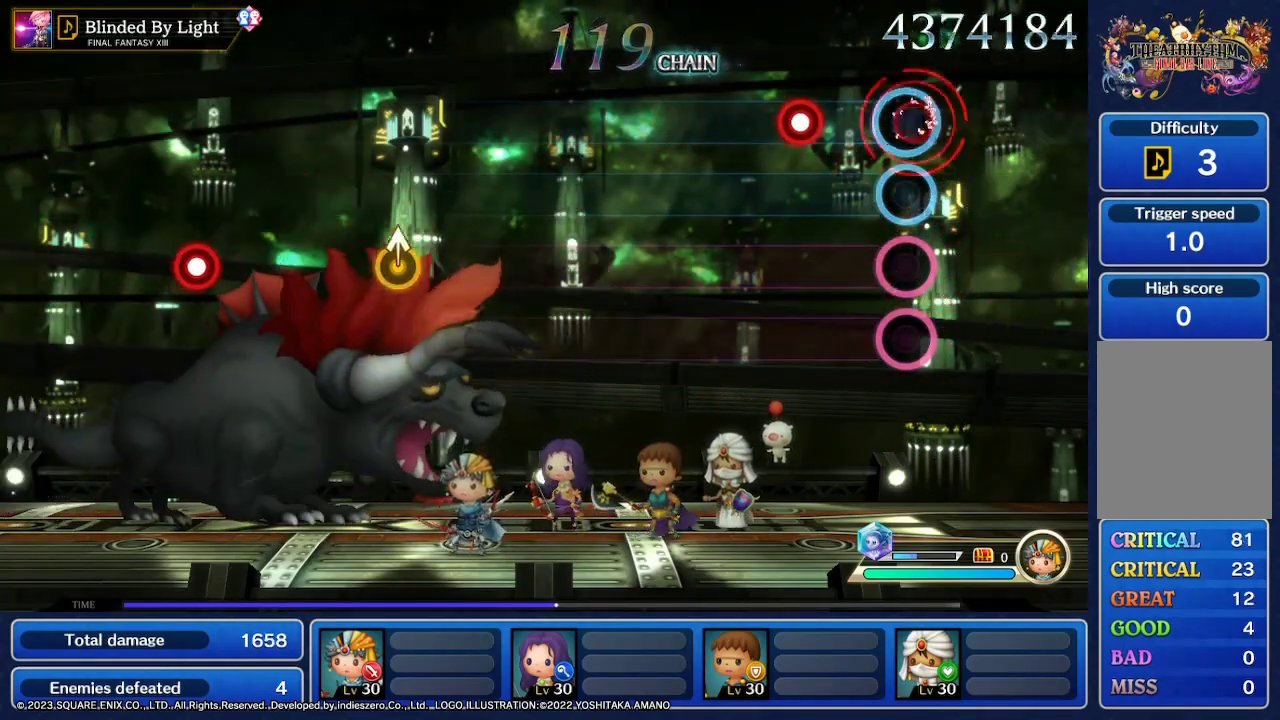
{"buttons": ["L2"], "left_stick": "center", "right_stick": "center", "events": [[167, "R2", "up"], [333, "L2", "down"]]}
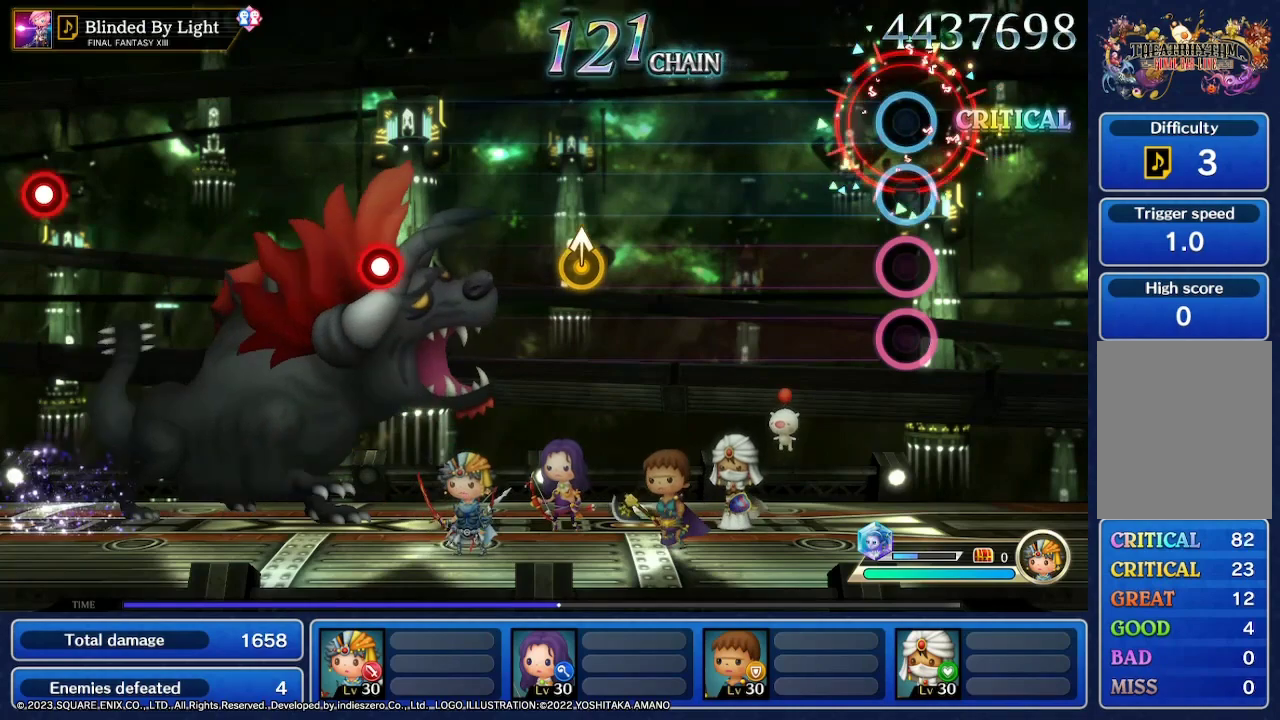
{"buttons": [], "left_stick": "center", "right_stick": "center", "events": [[33, "L2", "up"]]}
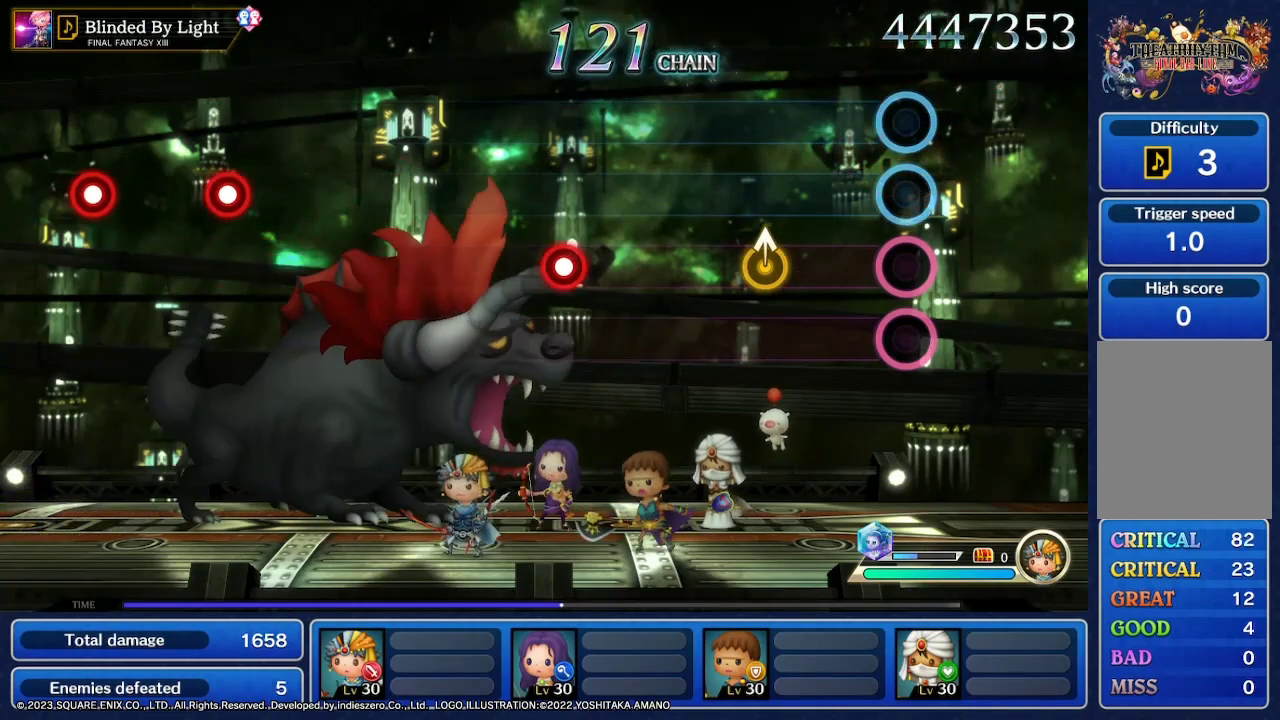
{"buttons": [], "left_stick": "center", "right_stick": "center", "events": []}
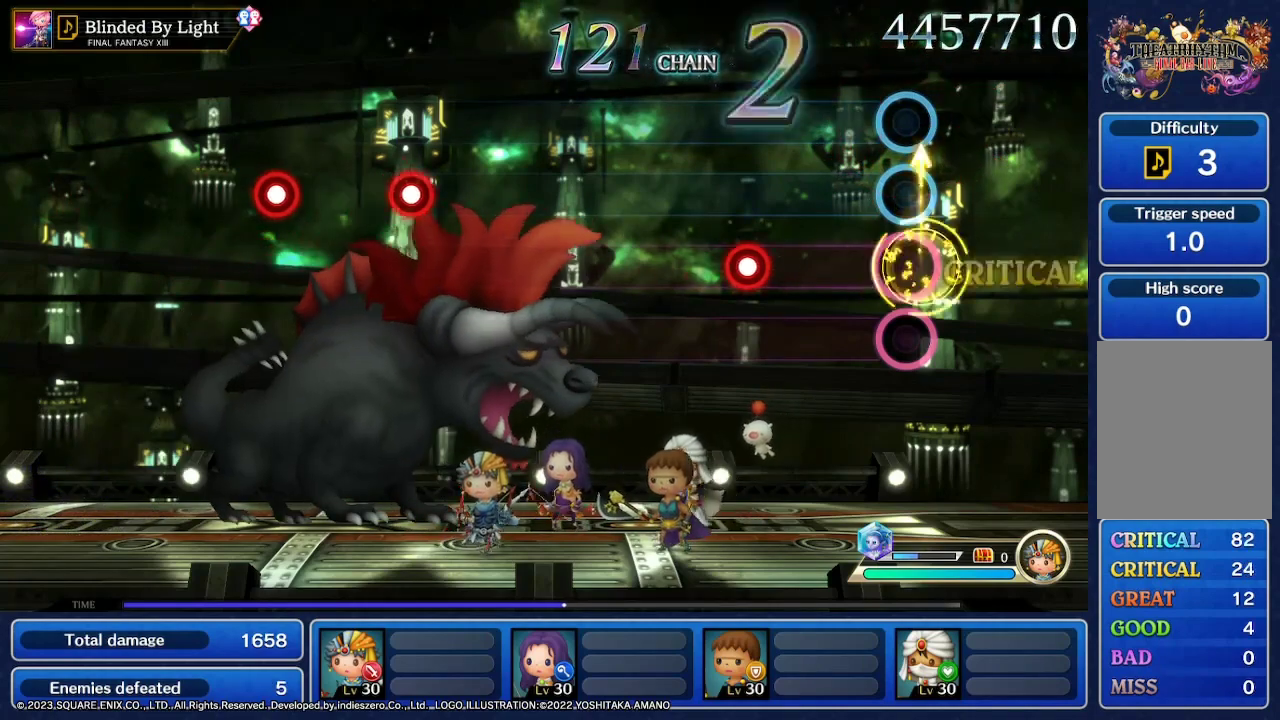
{"buttons": [], "left_stick": "center", "right_stick": "center", "events": []}
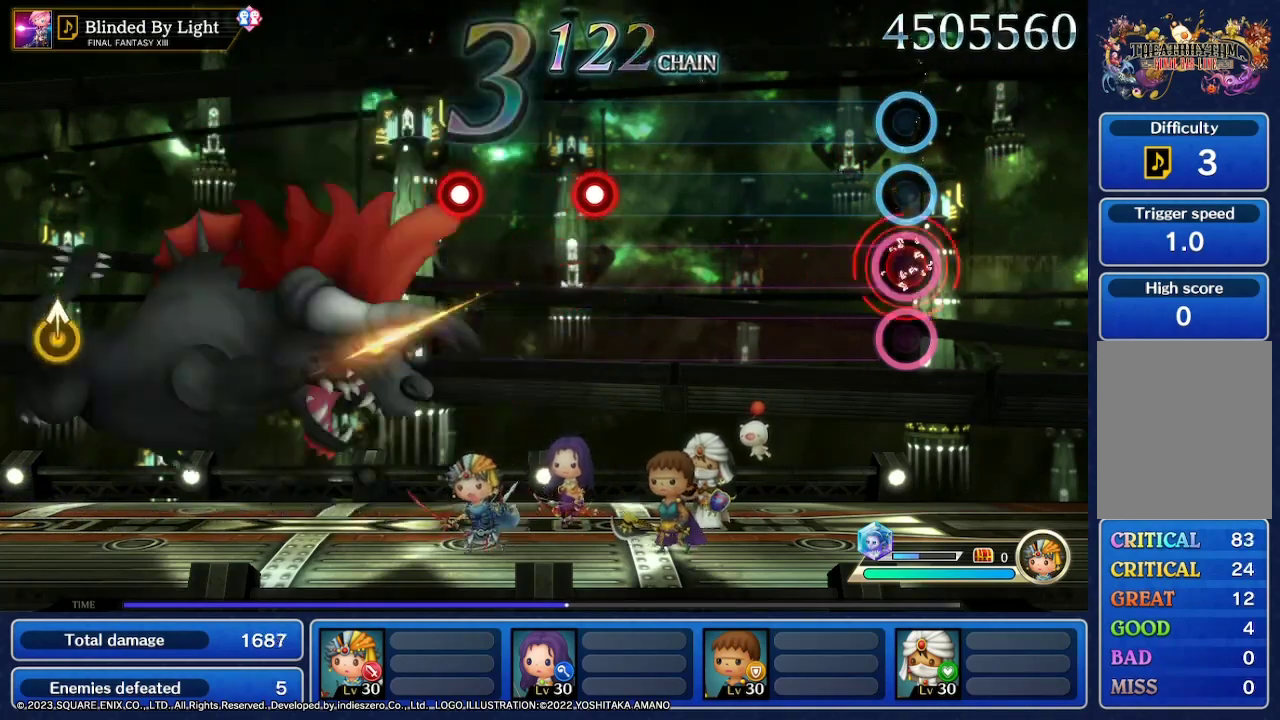
{"buttons": [], "left_stick": "center", "right_stick": "center", "events": []}
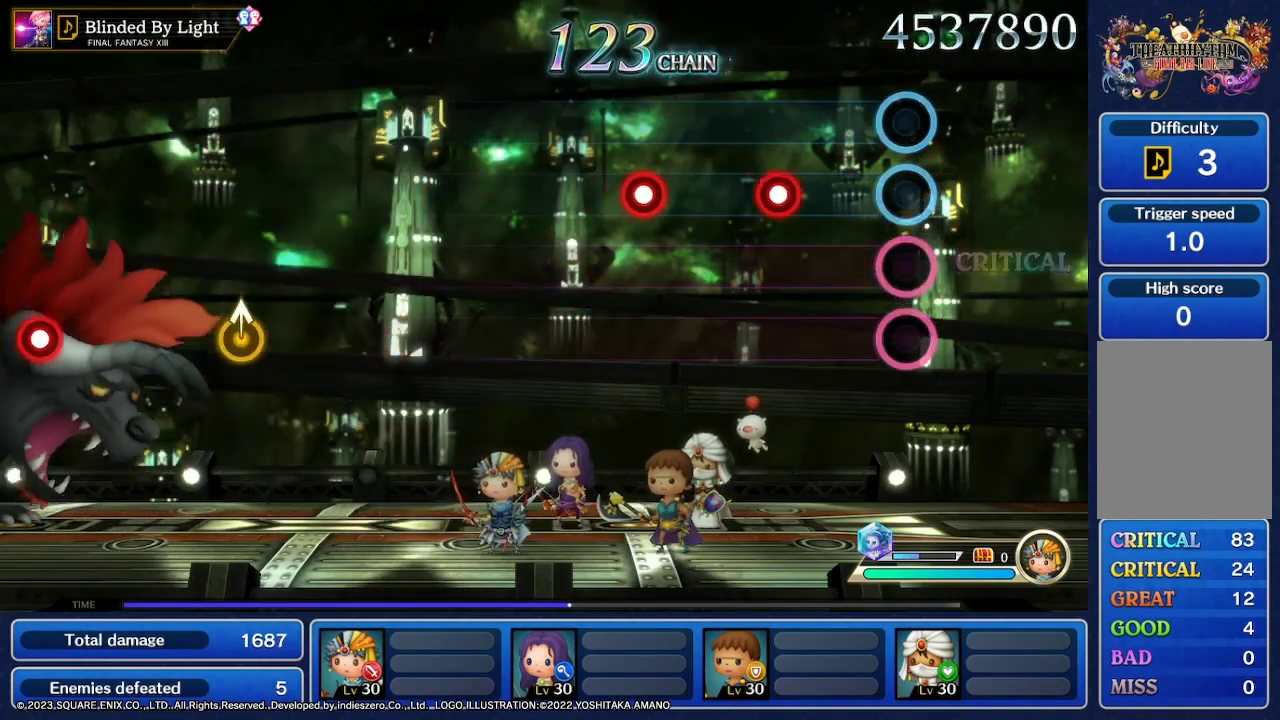
{"buttons": ["R2"], "left_stick": "center", "right_stick": "center", "events": [[400, "R2", "down"]]}
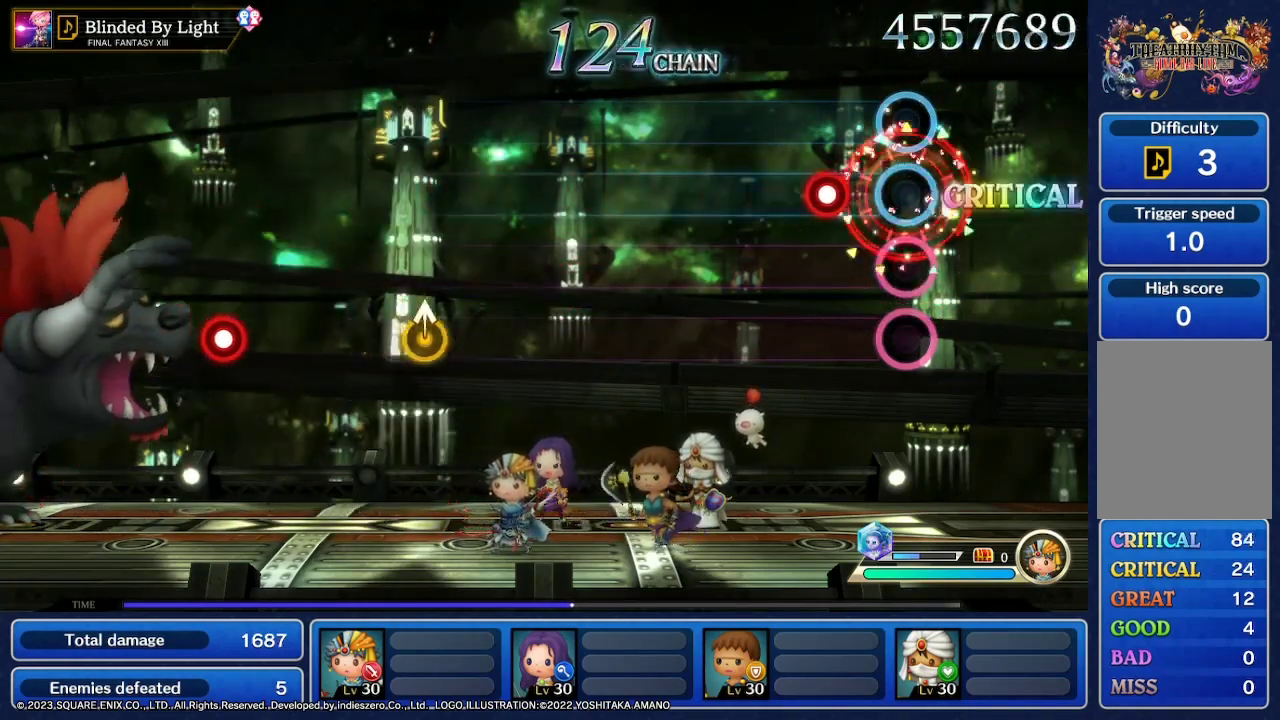
{"buttons": [], "left_stick": "center", "right_stick": "center", "events": [[33, "R2", "up"], [233, "L2", "down"], [467, "L2", "up"]]}
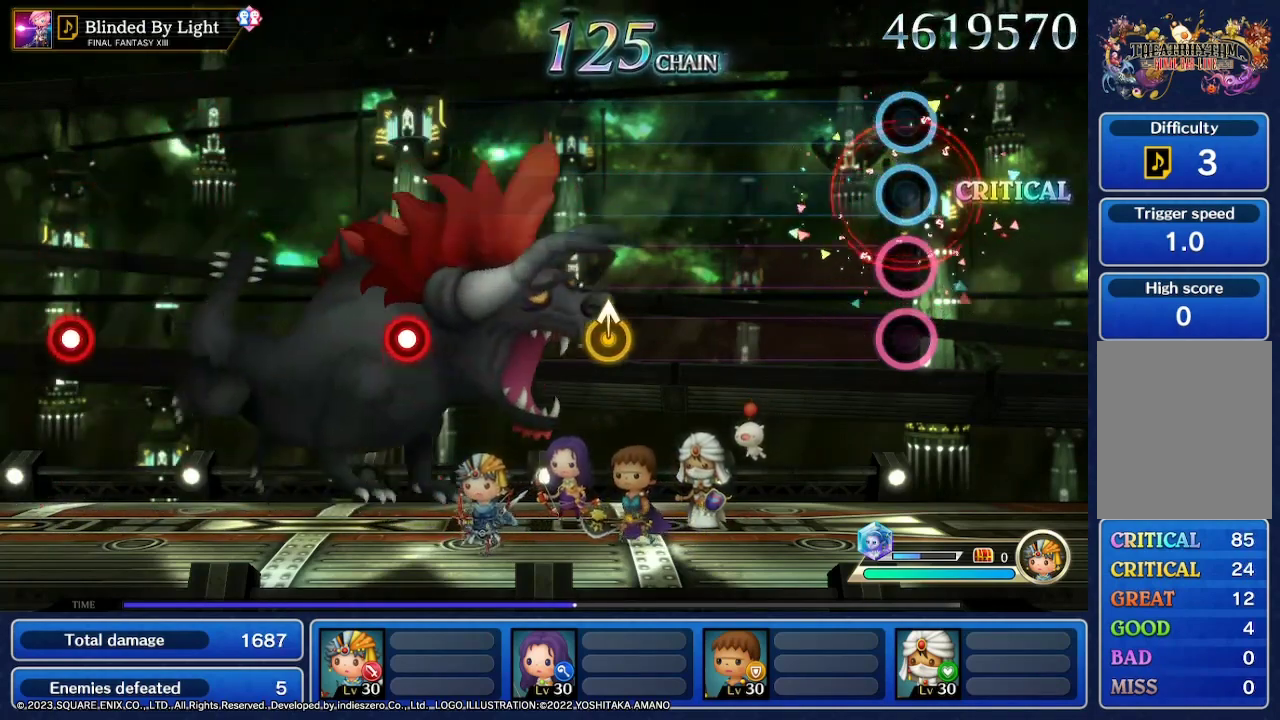
{"buttons": [], "left_stick": "center", "right_stick": "center", "events": []}
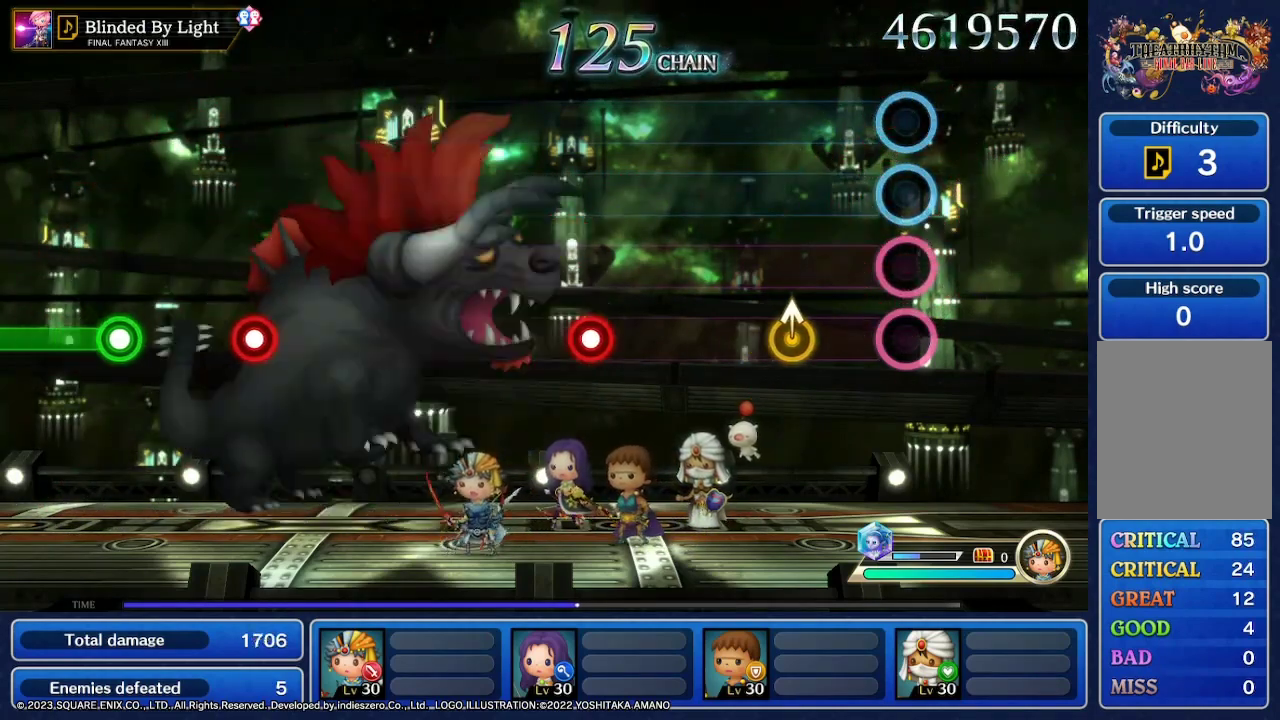
{"buttons": [], "left_stick": "center", "right_stick": "center", "events": []}
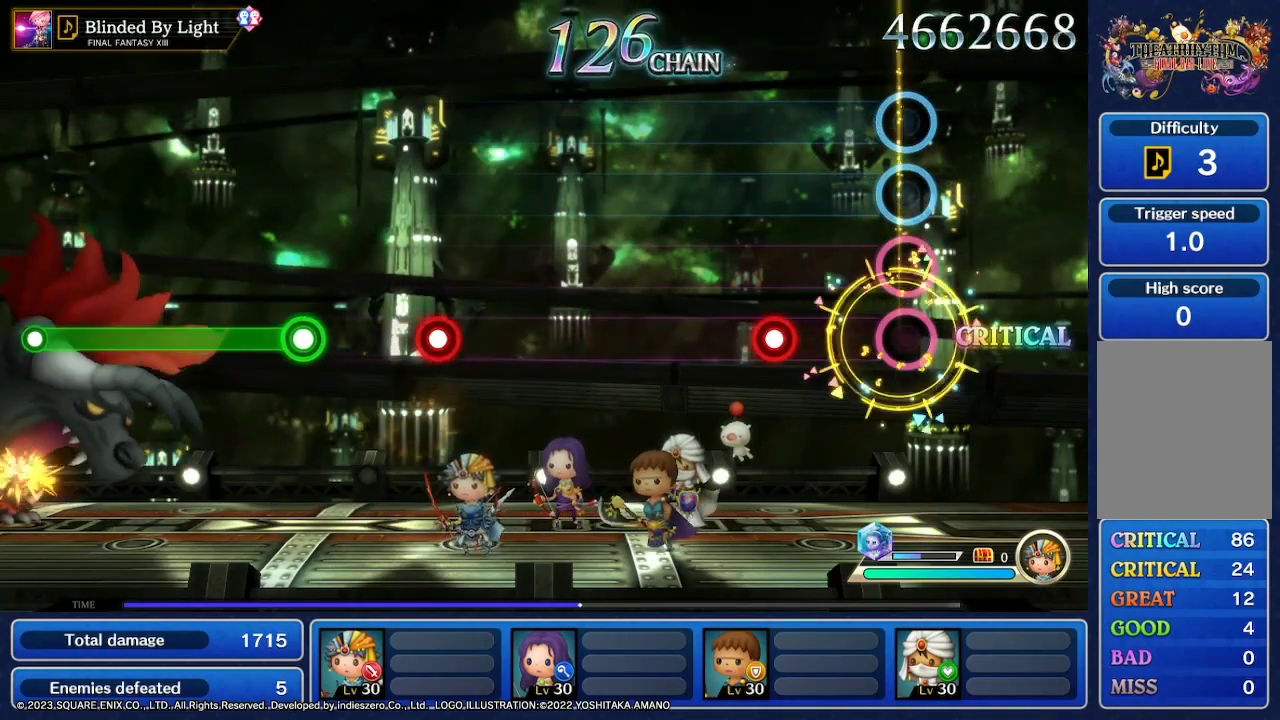
{"buttons": [], "left_stick": "center", "right_stick": "center", "events": []}
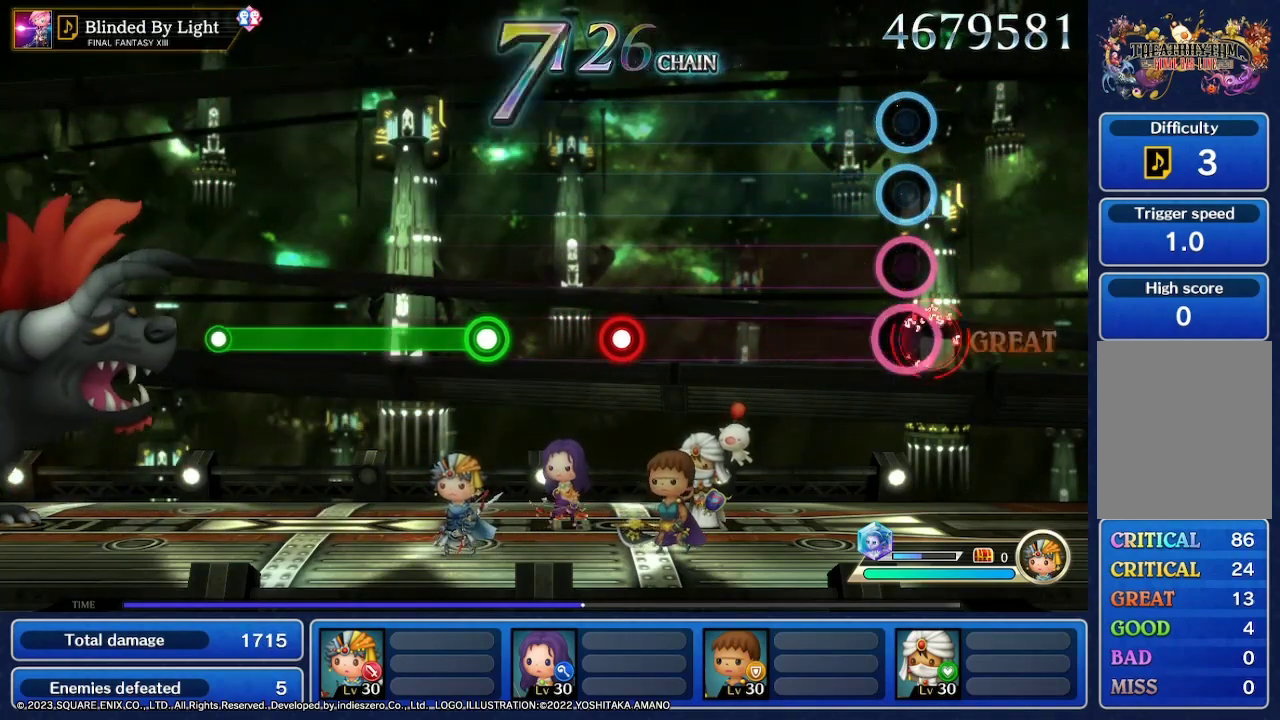
{"buttons": [], "left_stick": "center", "right_stick": "center", "events": []}
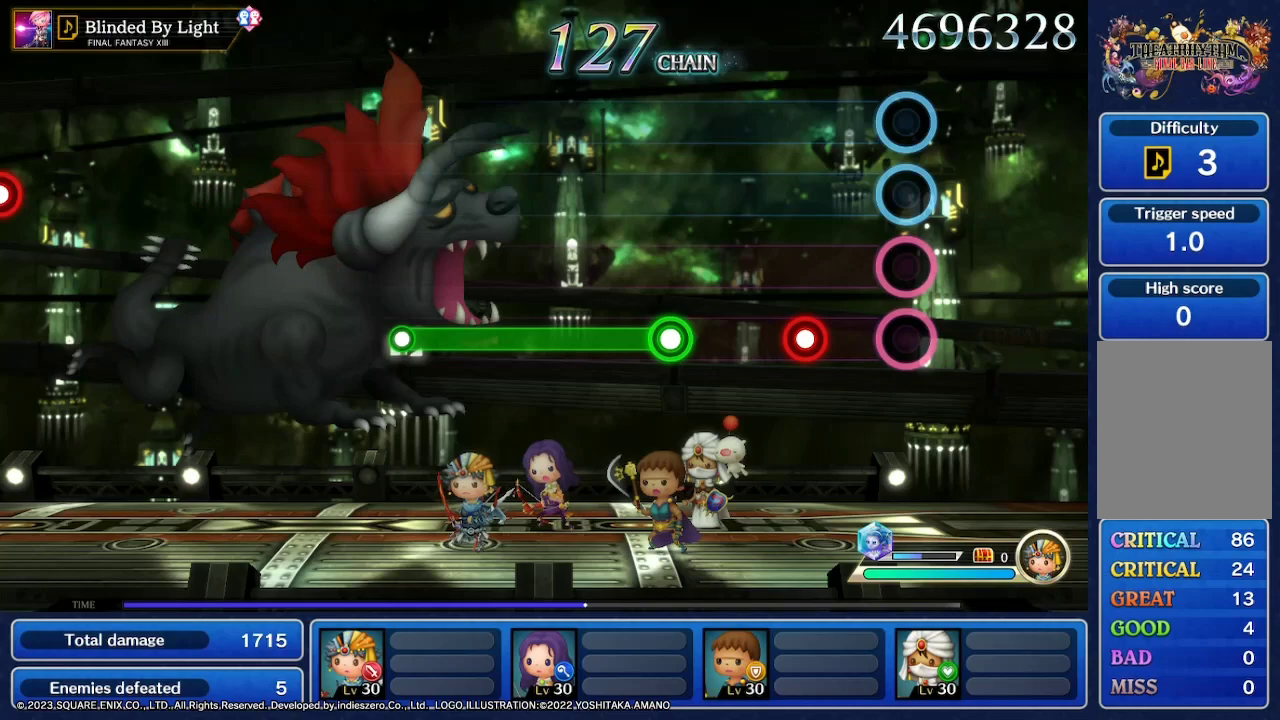
{"buttons": [], "left_stick": "center", "right_stick": "center", "events": []}
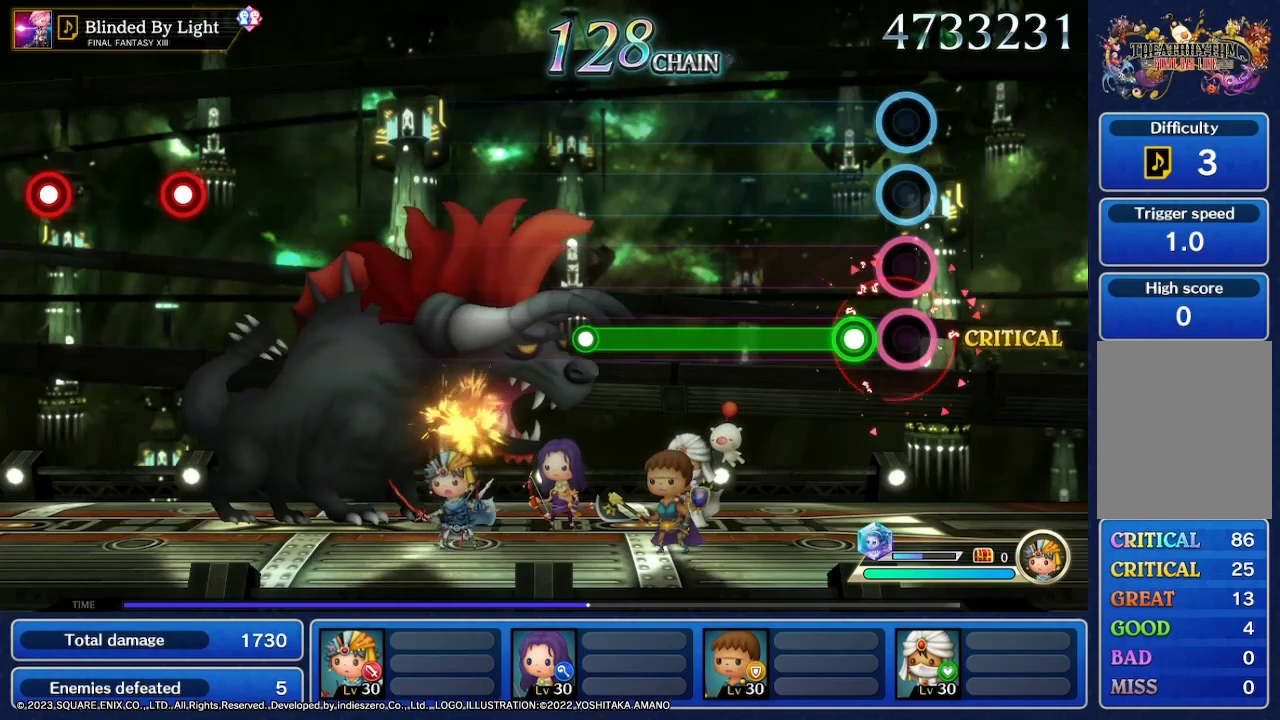
{"buttons": [], "left_stick": "center", "right_stick": "center", "events": []}
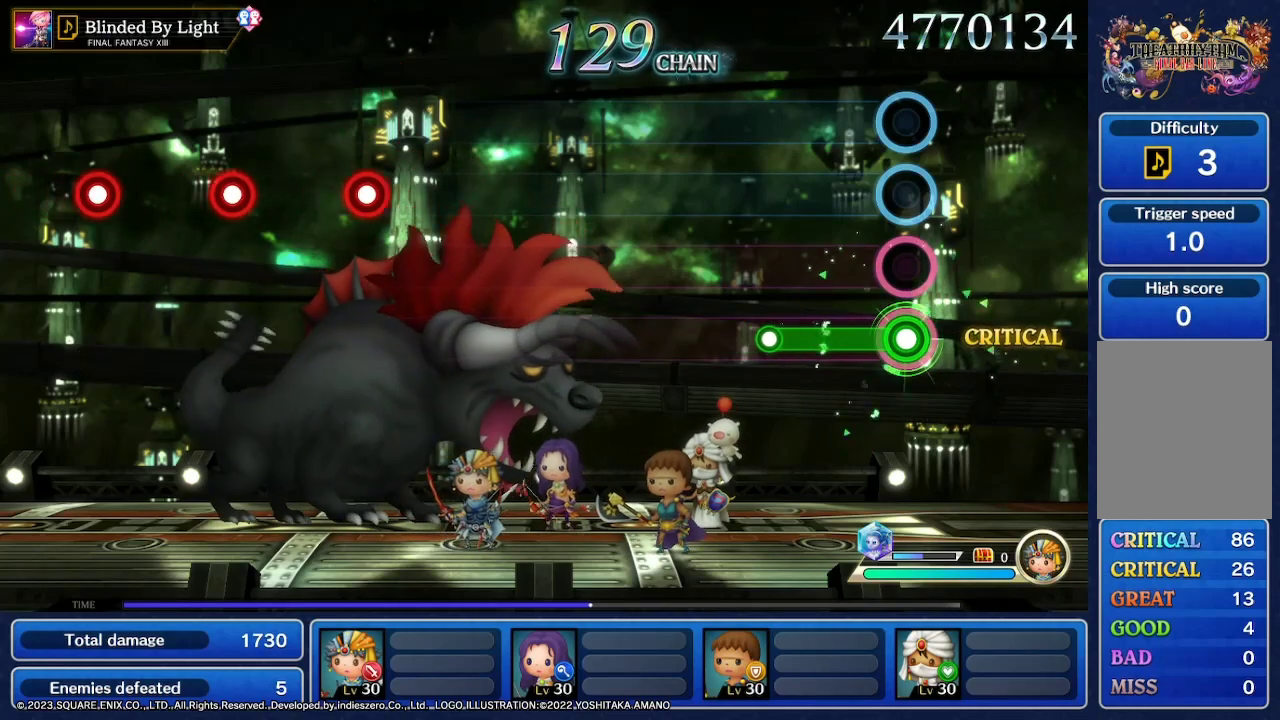
{"buttons": [], "left_stick": "center", "right_stick": "center", "events": []}
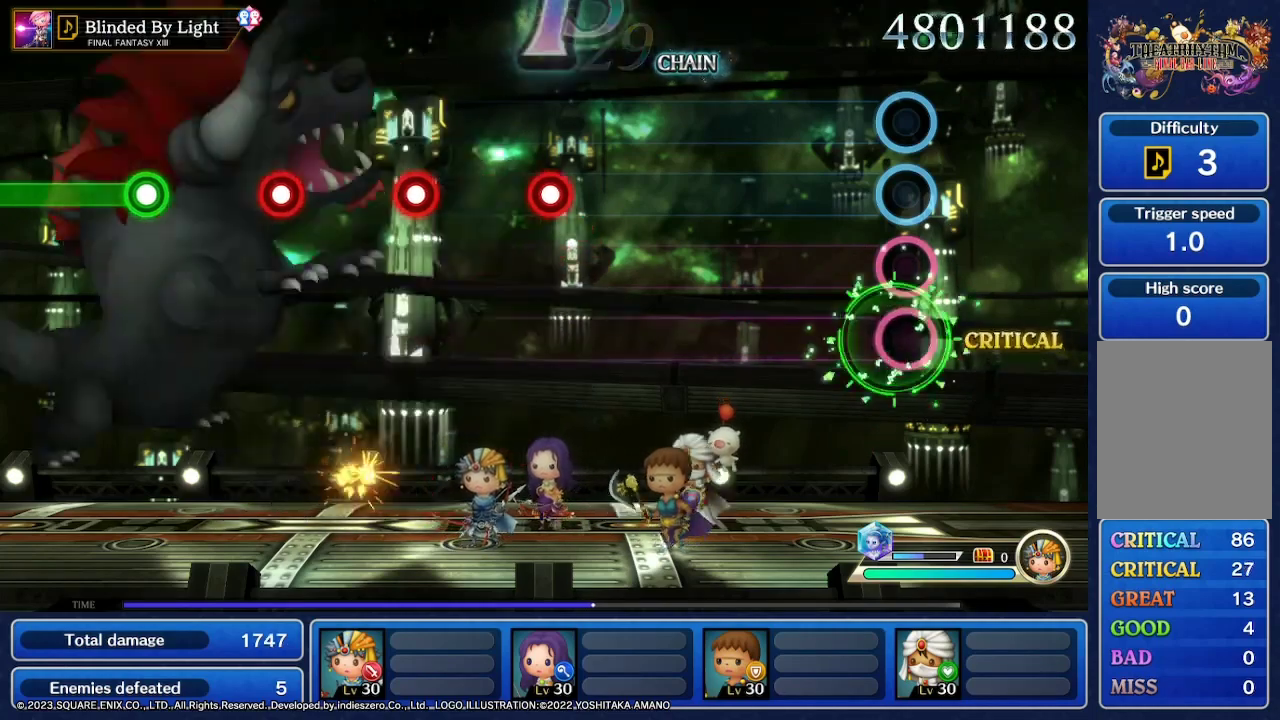
{"buttons": [], "left_stick": "center", "right_stick": "center", "events": []}
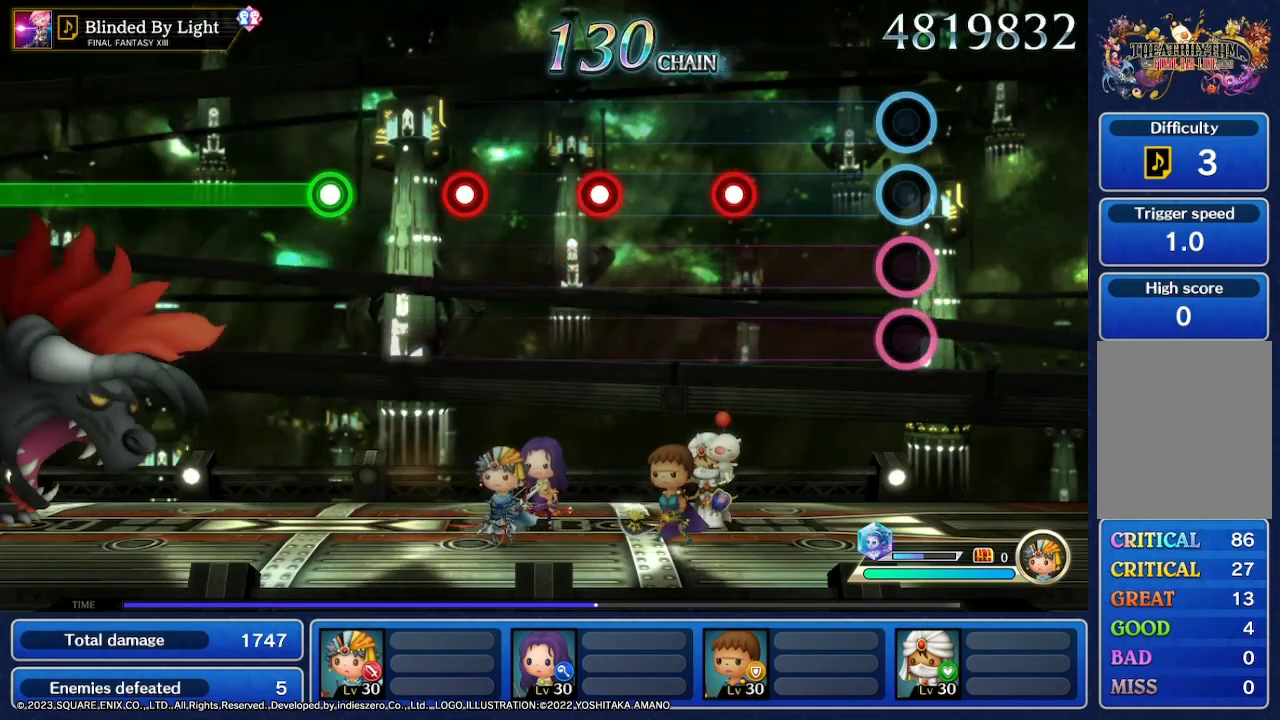
{"buttons": ["R2"], "left_stick": "center", "right_stick": "center", "events": [[500, "R2", "down"]]}
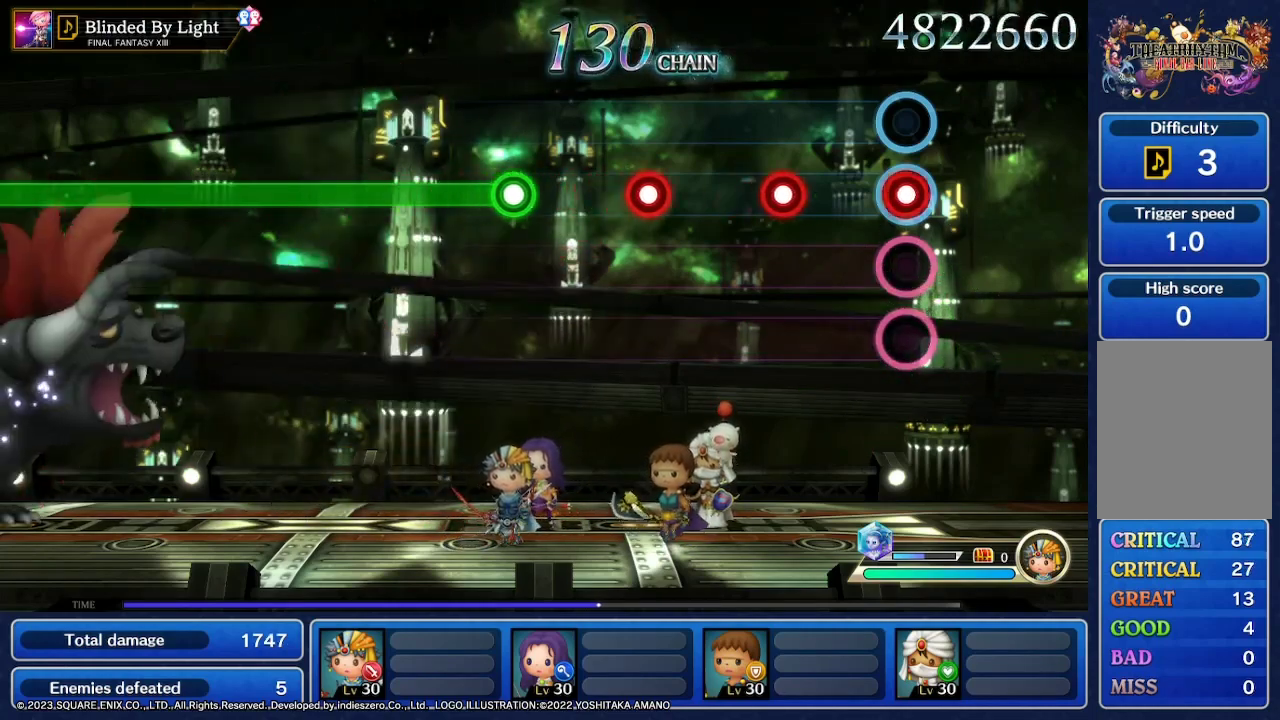
{"buttons": ["L2"], "left_stick": "center", "right_stick": "center", "events": [[200, "R2", "up"], [367, "L2", "down"]]}
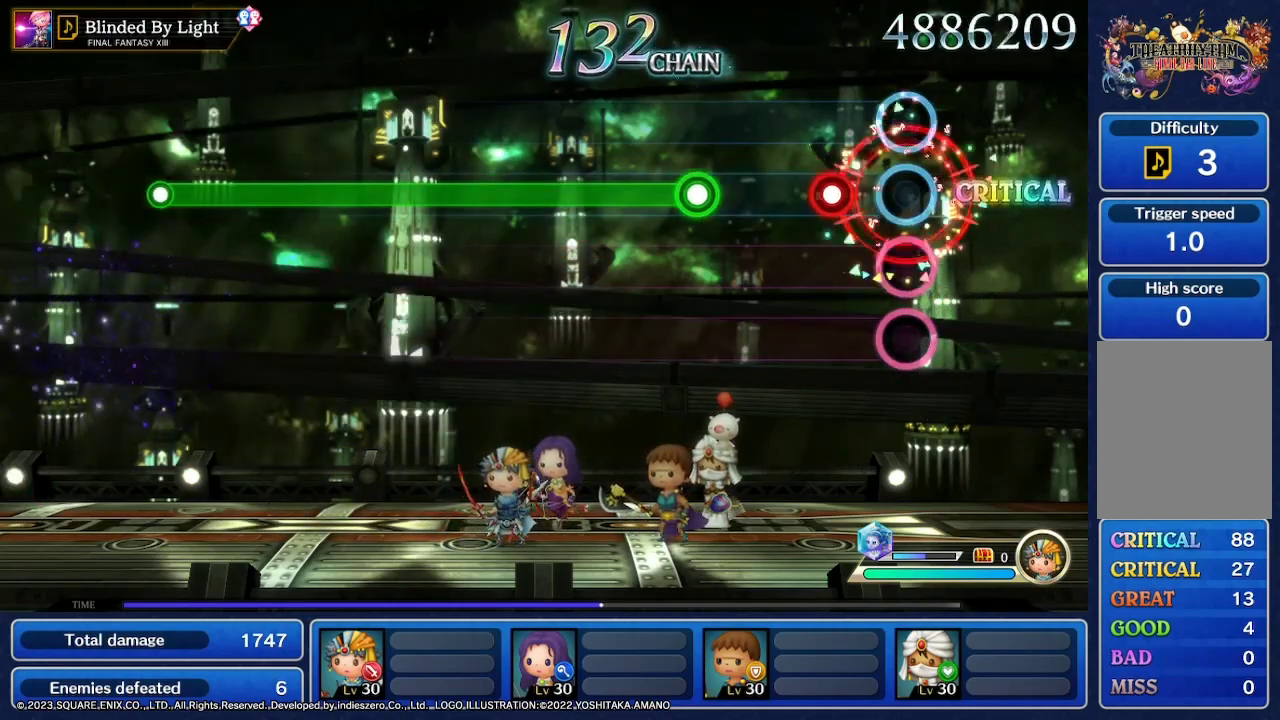
{"buttons": [], "left_stick": "center", "right_stick": "center", "events": [[67, "L2", "up"], [233, "R2", "down"], [400, "R2", "up"]]}
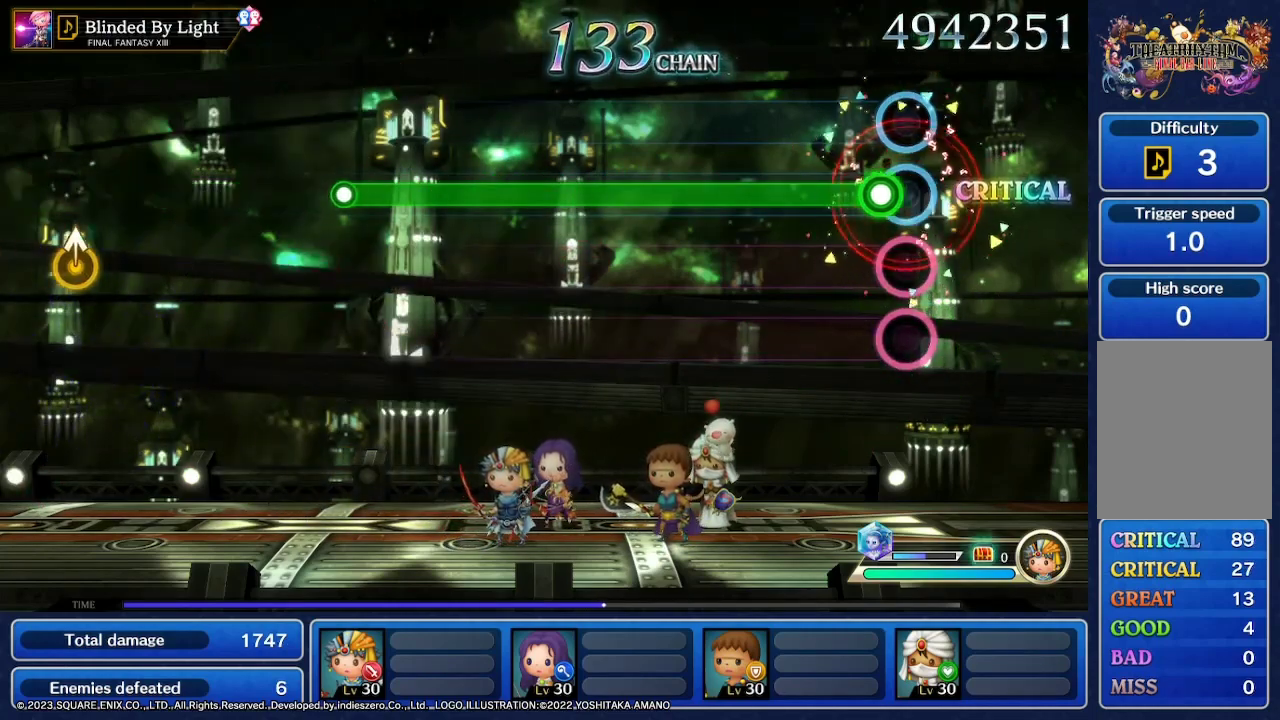
{"buttons": ["L2"], "left_stick": "center", "right_stick": "center", "events": [[100, "L2", "down"]]}
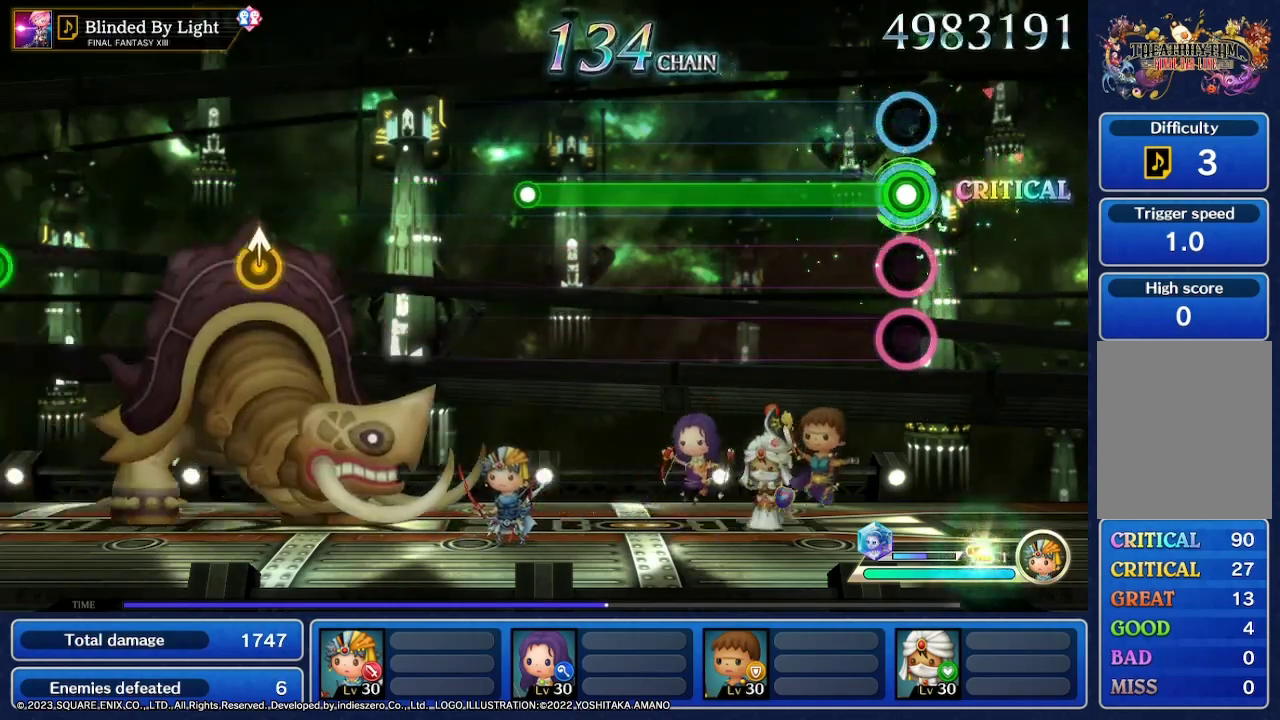
{"buttons": ["L2"], "left_stick": "center", "right_stick": "center", "events": []}
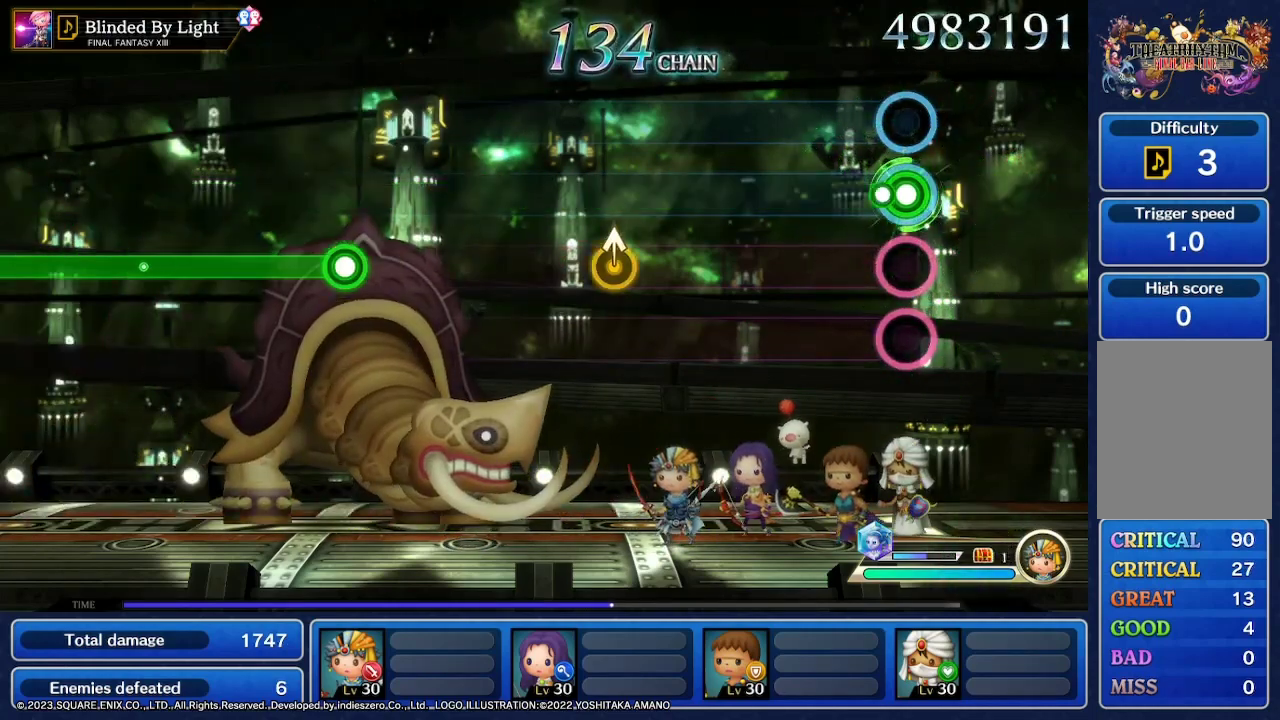
{"buttons": [], "left_stick": "center", "right_stick": "center", "events": [[133, "L2", "up"]]}
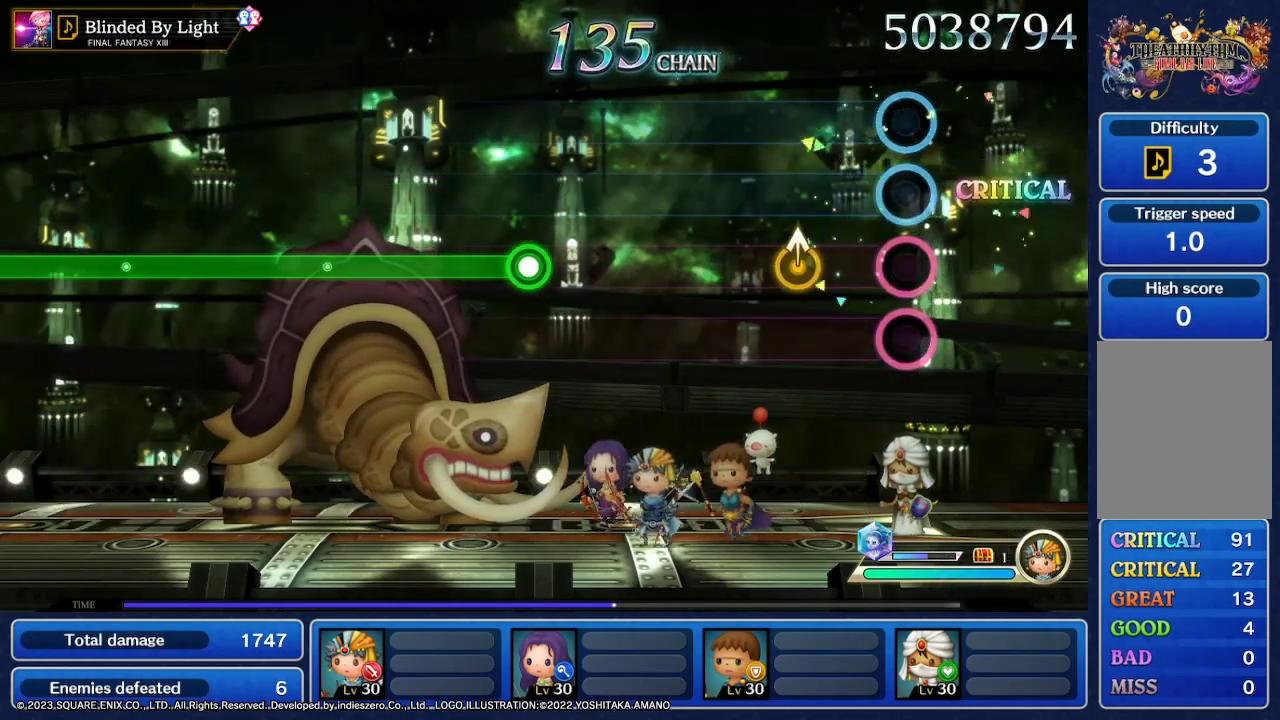
{"buttons": [], "left_stick": "center", "right_stick": "center", "events": []}
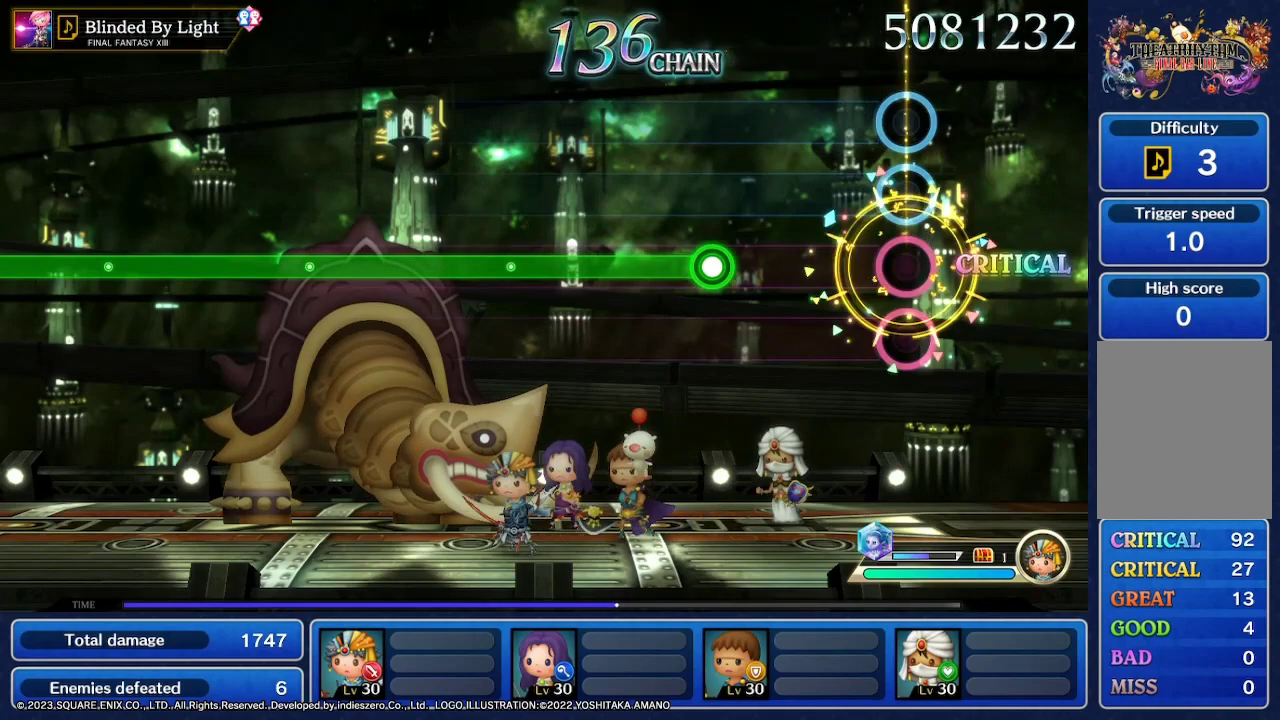
{"buttons": [], "left_stick": "center", "right_stick": "center", "events": []}
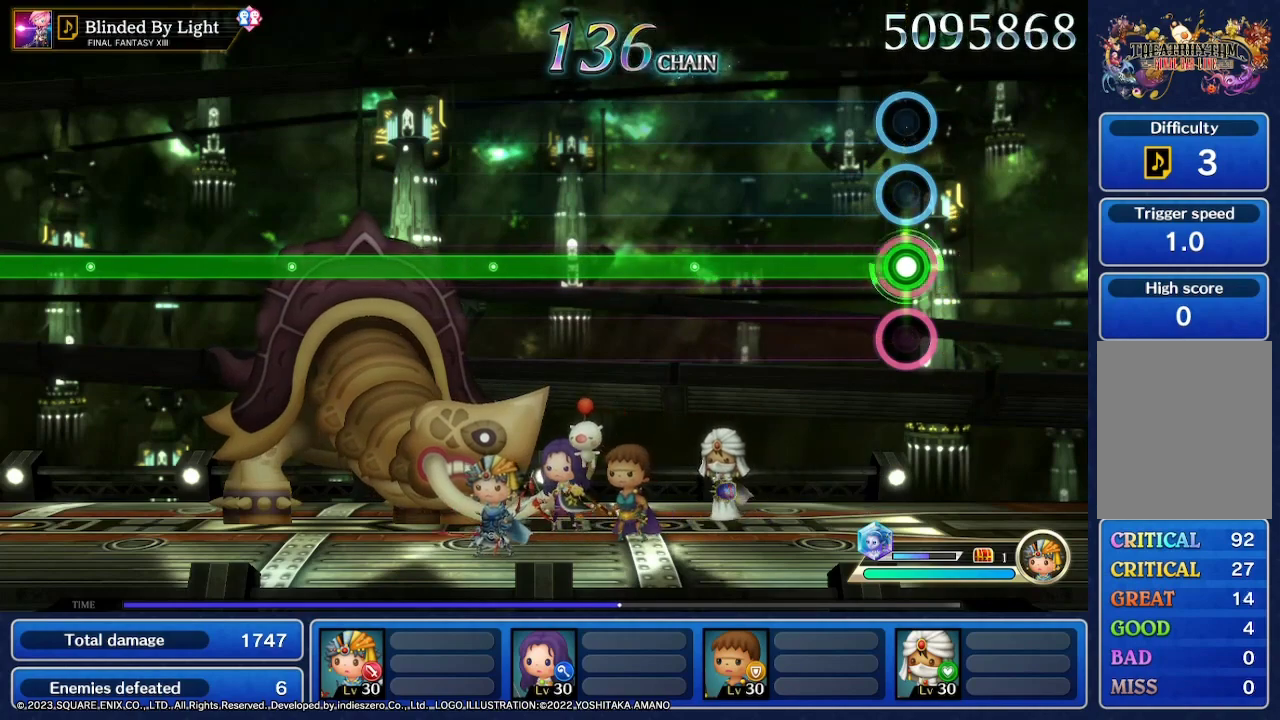
{"buttons": [], "left_stick": "center", "right_stick": "center", "events": []}
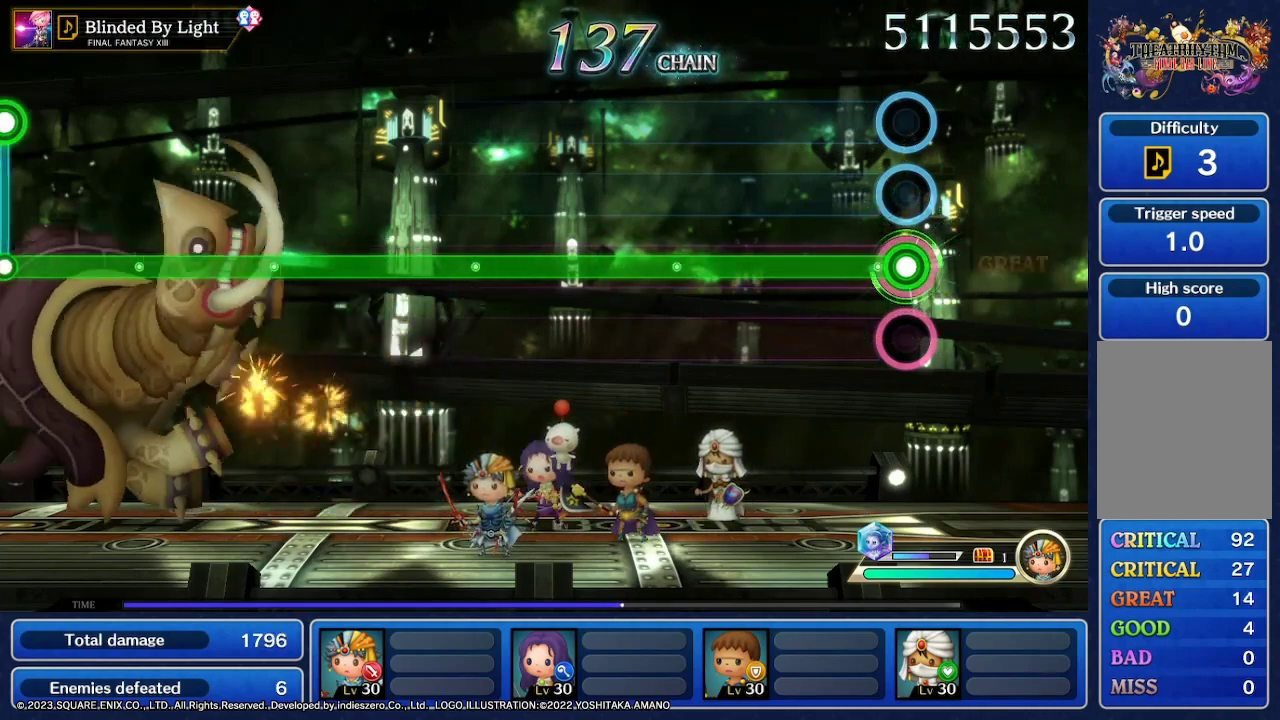
{"buttons": [], "left_stick": "center", "right_stick": "center", "events": []}
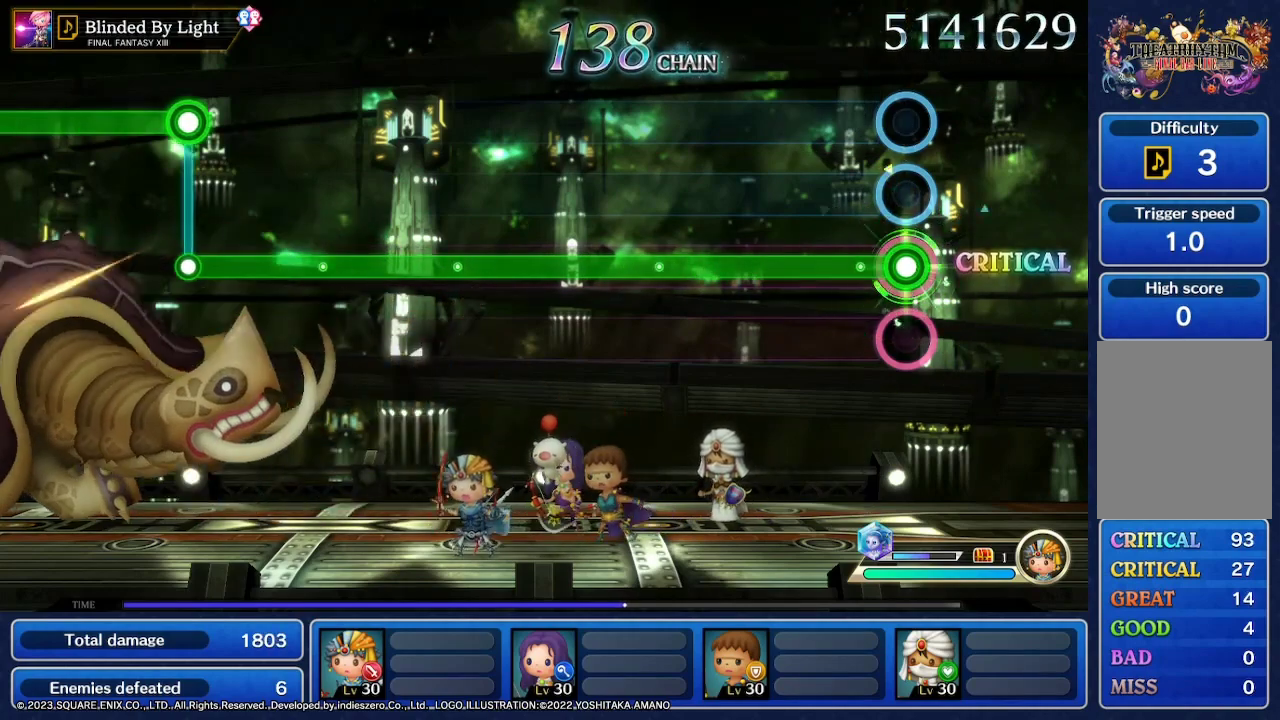
{"buttons": [], "left_stick": "center", "right_stick": "center", "events": []}